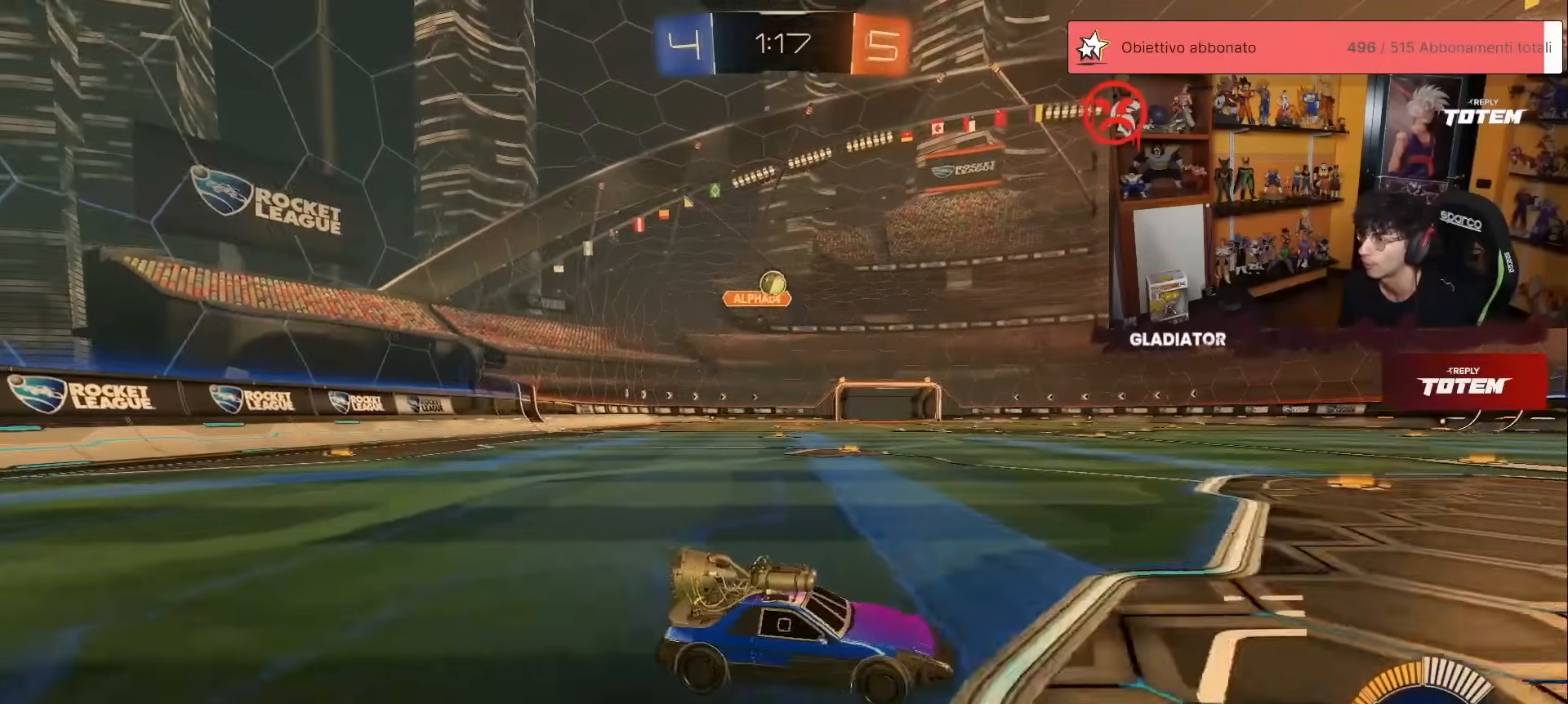
Gameplay with a controller (Xbox layout); each line is a JSON object with the inputs held at the frame after it. "events" lists button and stick changes between this image and that frame as [ms after this image, input, new state], when the widget could be followed in between. Not read: DPAD_DOWN DPAD_LEFT DPAD_RIGHT DPAD_UP L3 R3 SELECT START right_stick.
{"buttons": ["L2", "R2"], "left_stick": "up", "events": [[33, "R2", "up"], [50, "L2", "down"], [100, "left_stick", "up-right"], [200, "L2", "up"], [217, "R2", "down"], [400, "left_stick", "up"], [483, "L2", "down"]]}
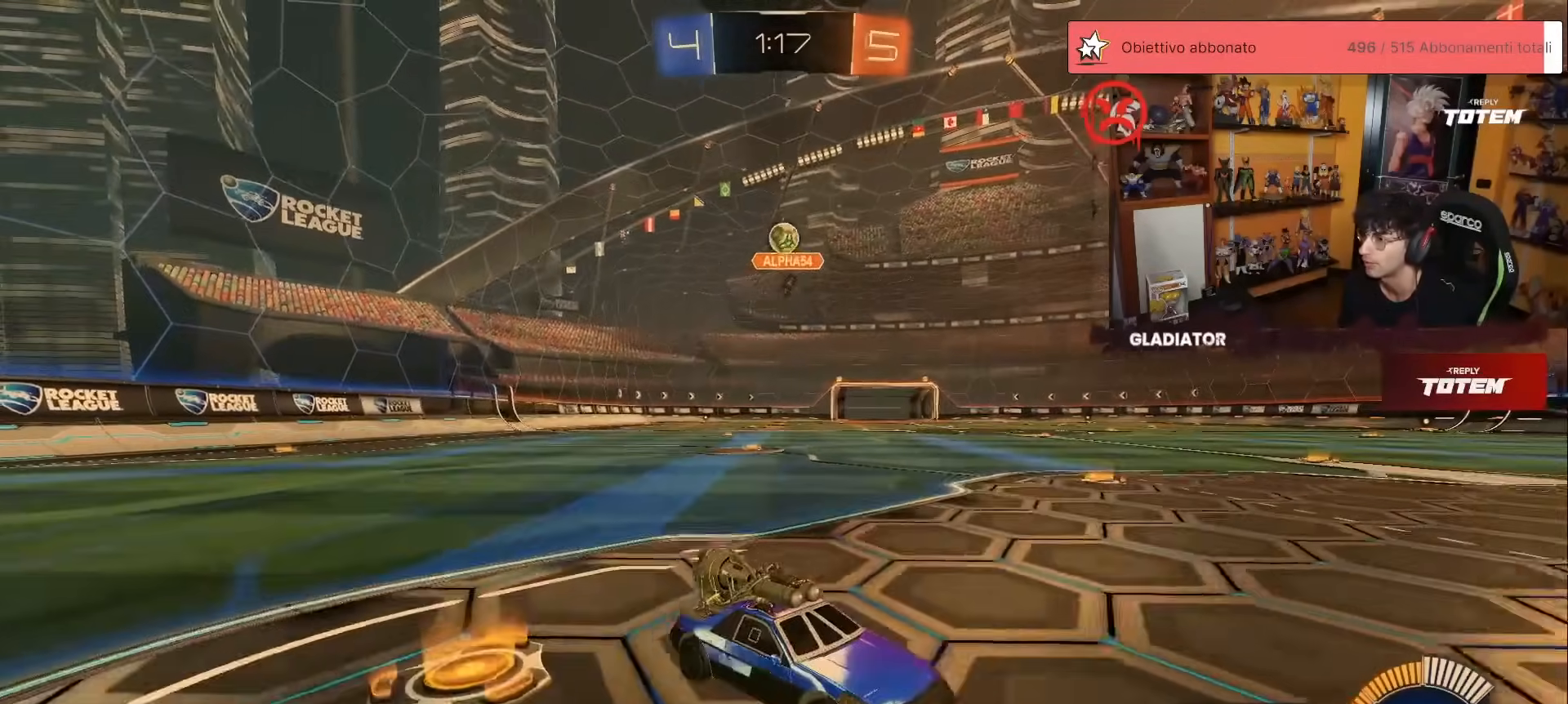
{"buttons": ["R2"], "left_stick": "up", "events": [[50, "L2", "up"], [67, "L2", "down"], [67, "R2", "up"], [100, "left_stick", "up-left"], [200, "left_stick", "up"], [217, "L2", "up"], [233, "R2", "down"]]}
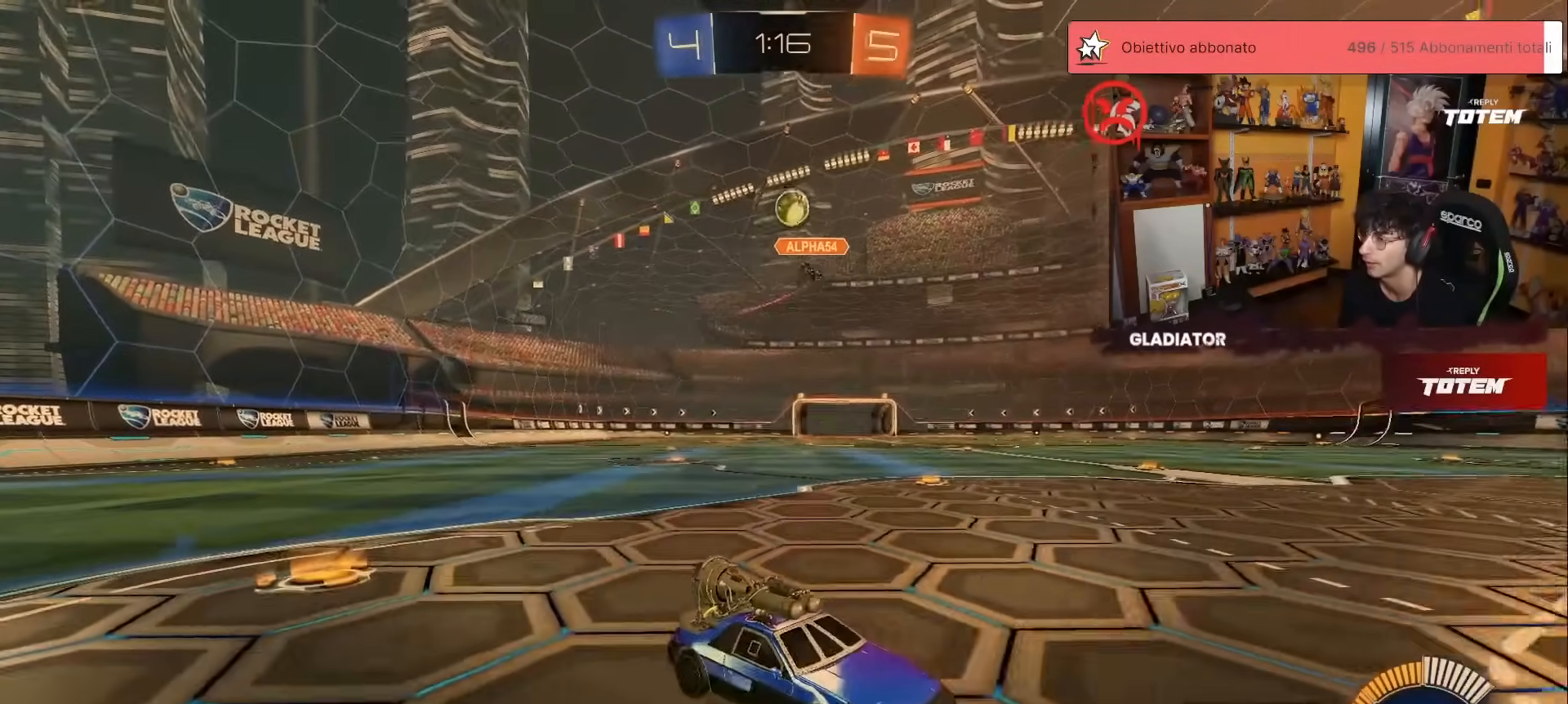
{"buttons": ["R2"], "left_stick": "up", "events": [[133, "L2", "down"], [133, "R2", "up"], [250, "L2", "up"], [250, "R2", "down"]]}
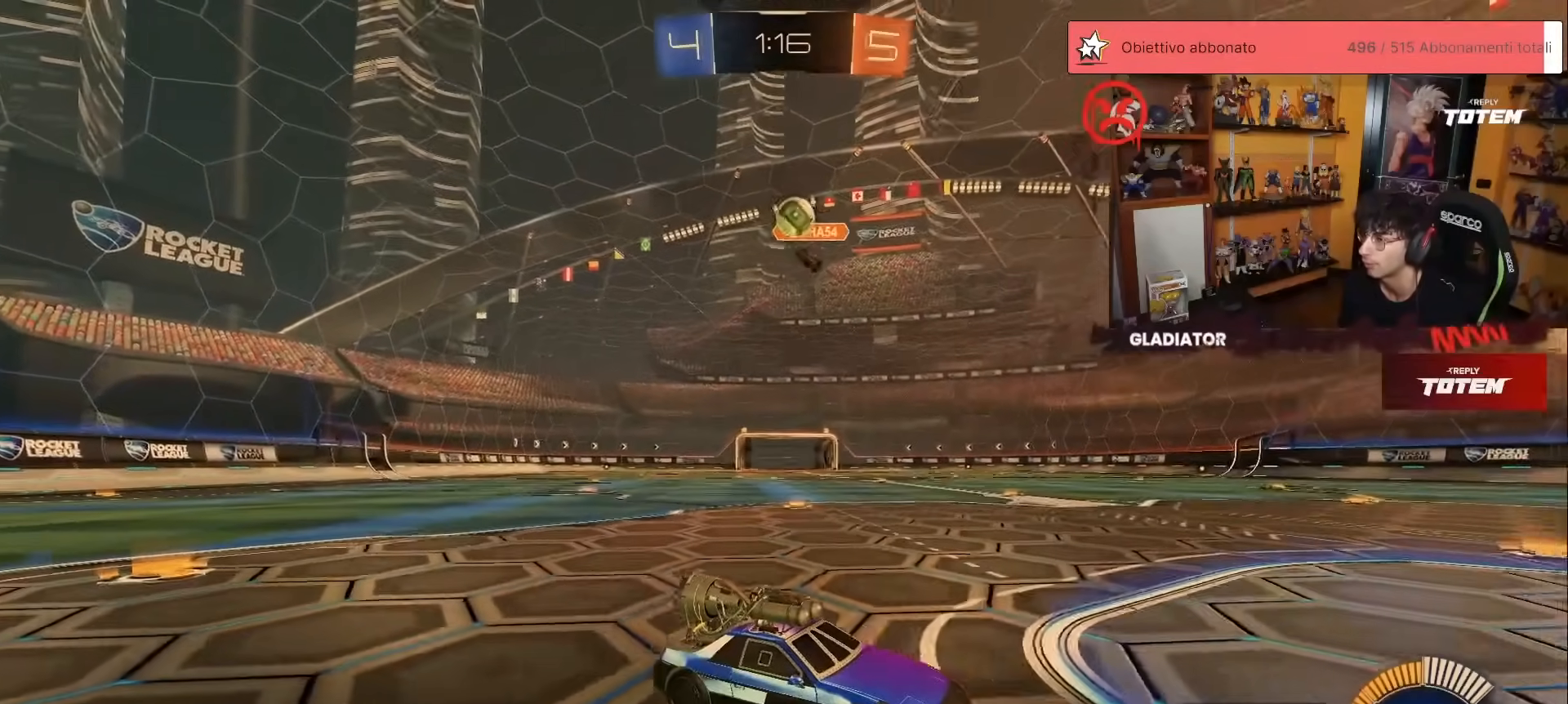
{"buttons": ["R2"], "left_stick": "center", "events": [[83, "left_stick", "center"], [117, "R2", "up"], [250, "left_stick", "left"], [350, "R2", "down"], [350, "left_stick", "center"], [400, "R2", "up"], [417, "R2", "down"]]}
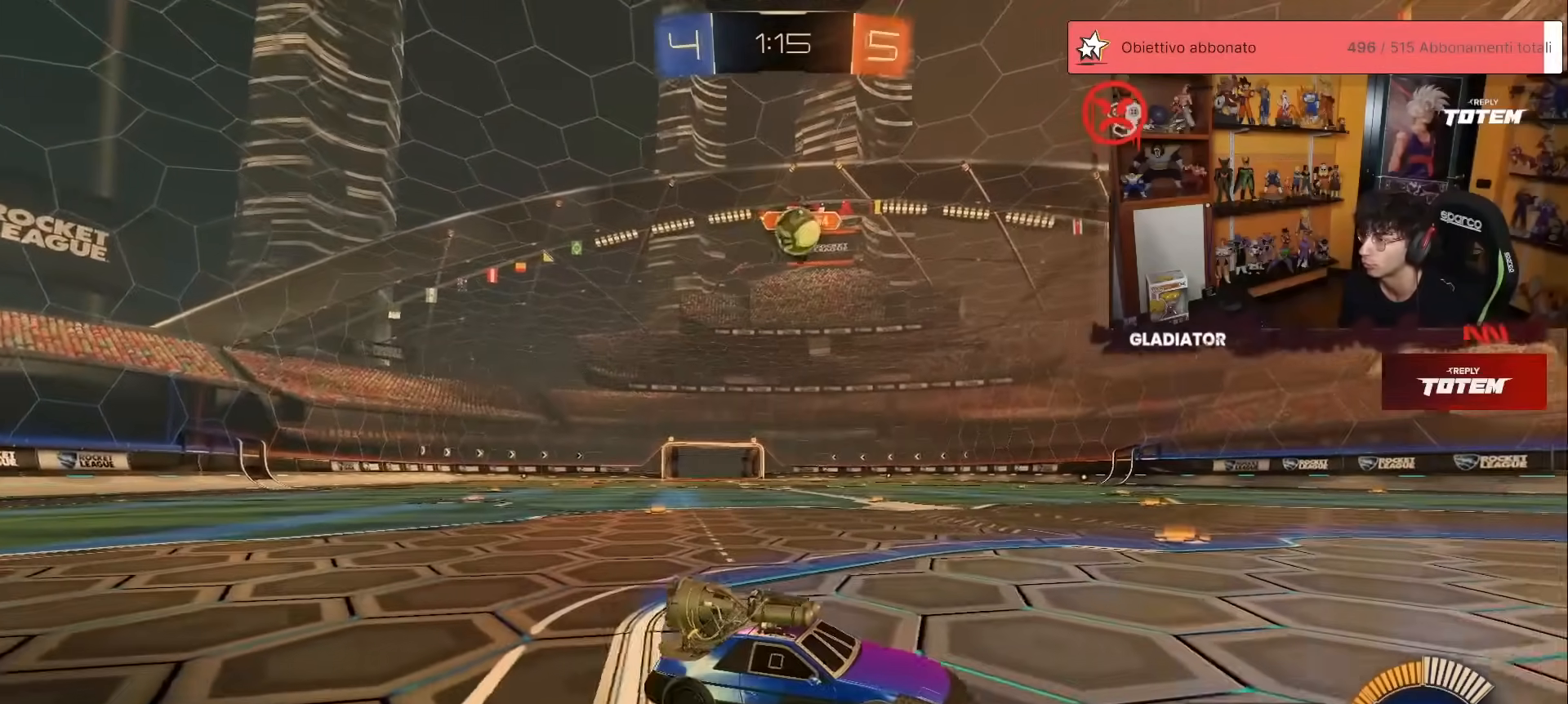
{"buttons": ["R2"], "left_stick": "center", "events": [[33, "left_stick", "left"], [133, "left_stick", "center"], [367, "R1", "down"], [500, "R1", "up"]]}
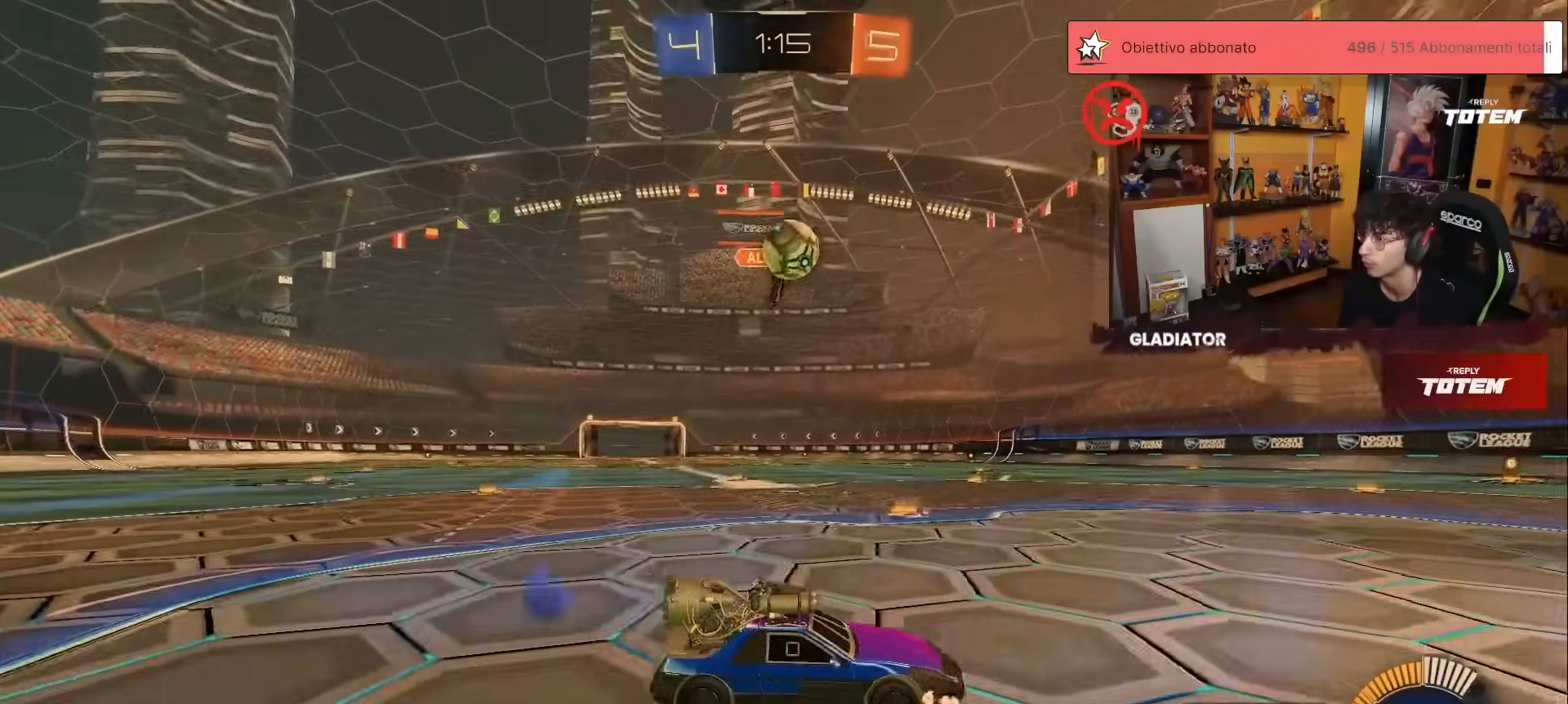
{"buttons": ["A", "R1", "R2"], "left_stick": "down-left", "events": [[17, "left_stick", "left"], [167, "R1", "down"], [367, "left_stick", "down-left"], [483, "A", "down"]]}
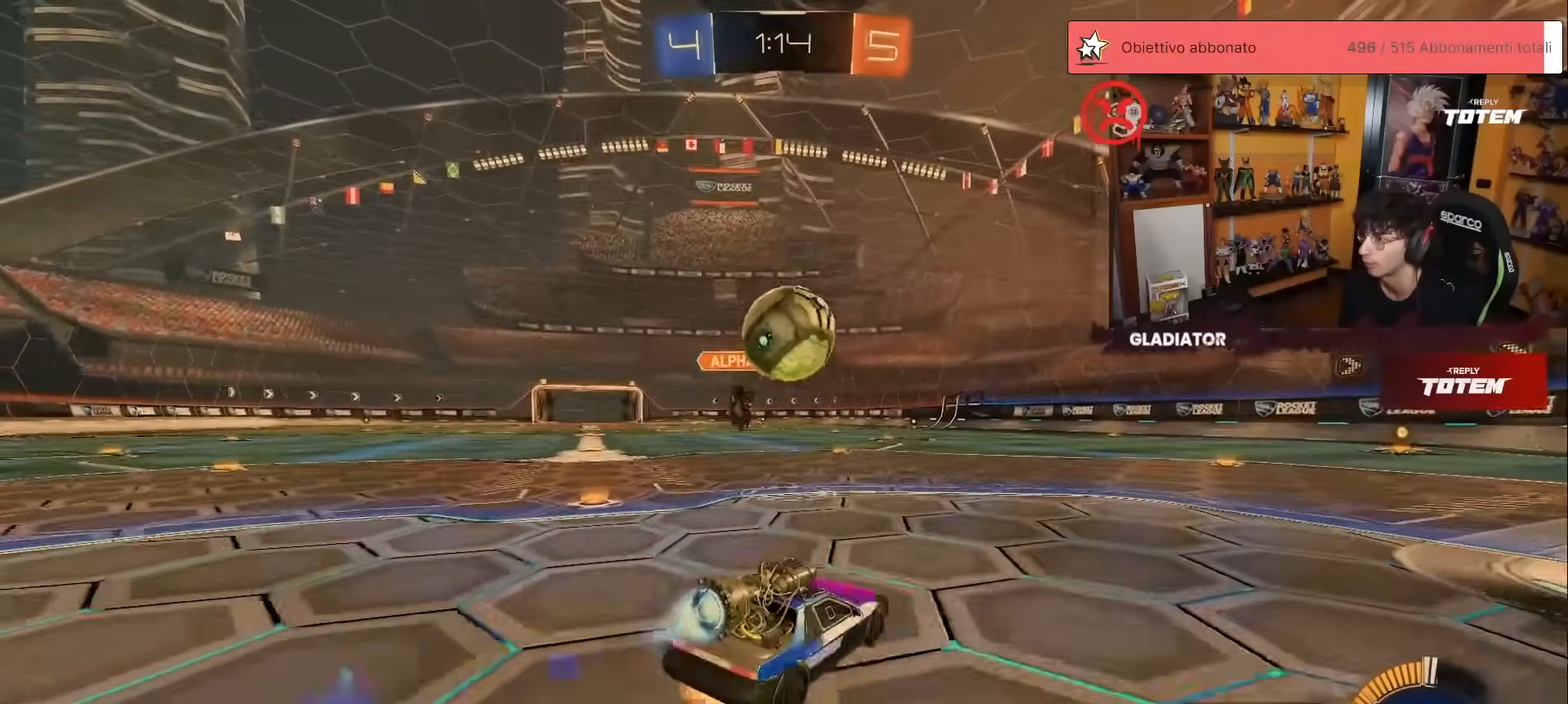
{"buttons": ["R1", "R2"], "left_stick": "down-left", "events": [[17, "X", "down"], [50, "X", "up"], [83, "left_stick", "center"], [100, "A", "up"], [200, "left_stick", "up-left"], [217, "A", "down"], [217, "L1", "down"], [283, "A", "up"], [317, "L1", "up"], [317, "left_stick", "down-left"]]}
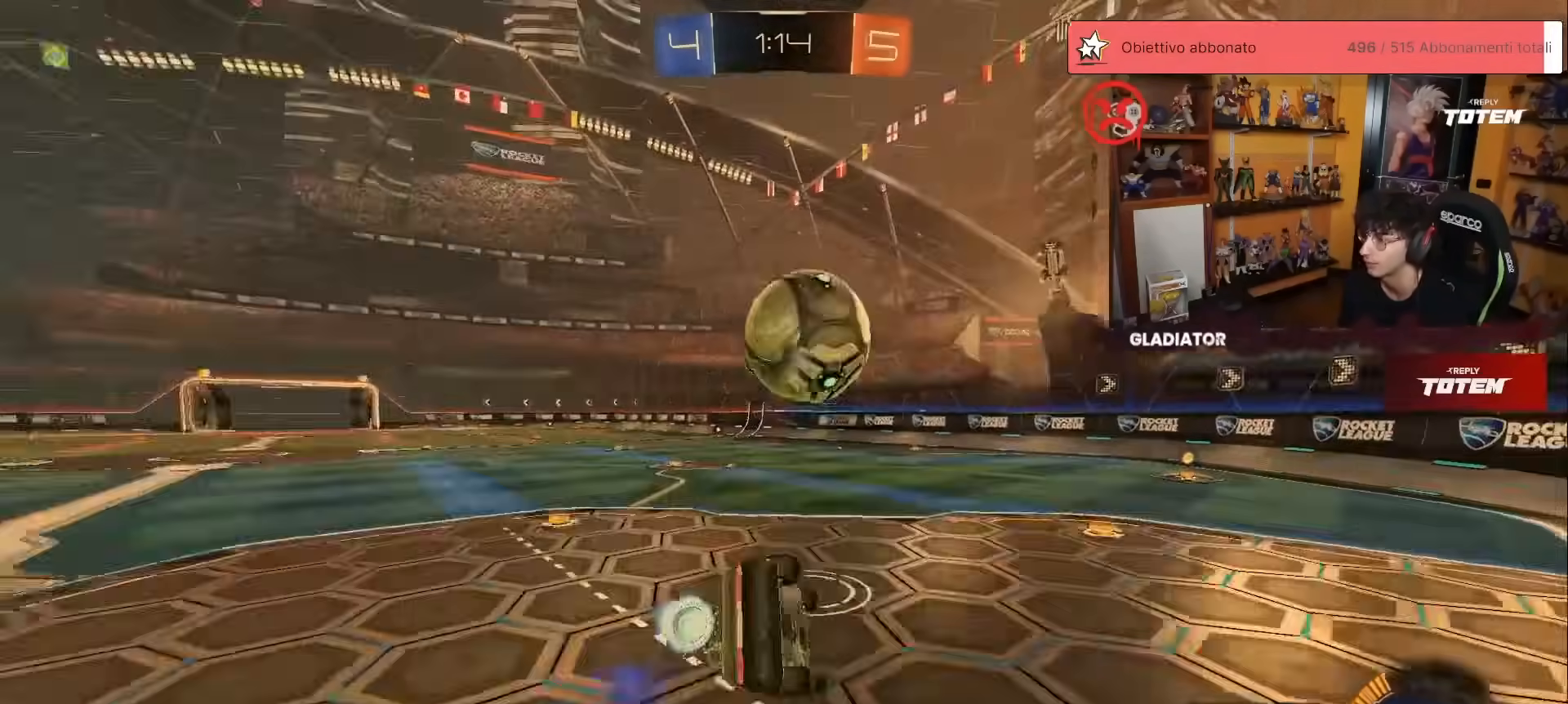
{"buttons": ["L1", "R2"], "left_stick": "down-left", "events": [[183, "L1", "down"], [250, "X", "down"], [483, "R1", "up"], [483, "X", "up"]]}
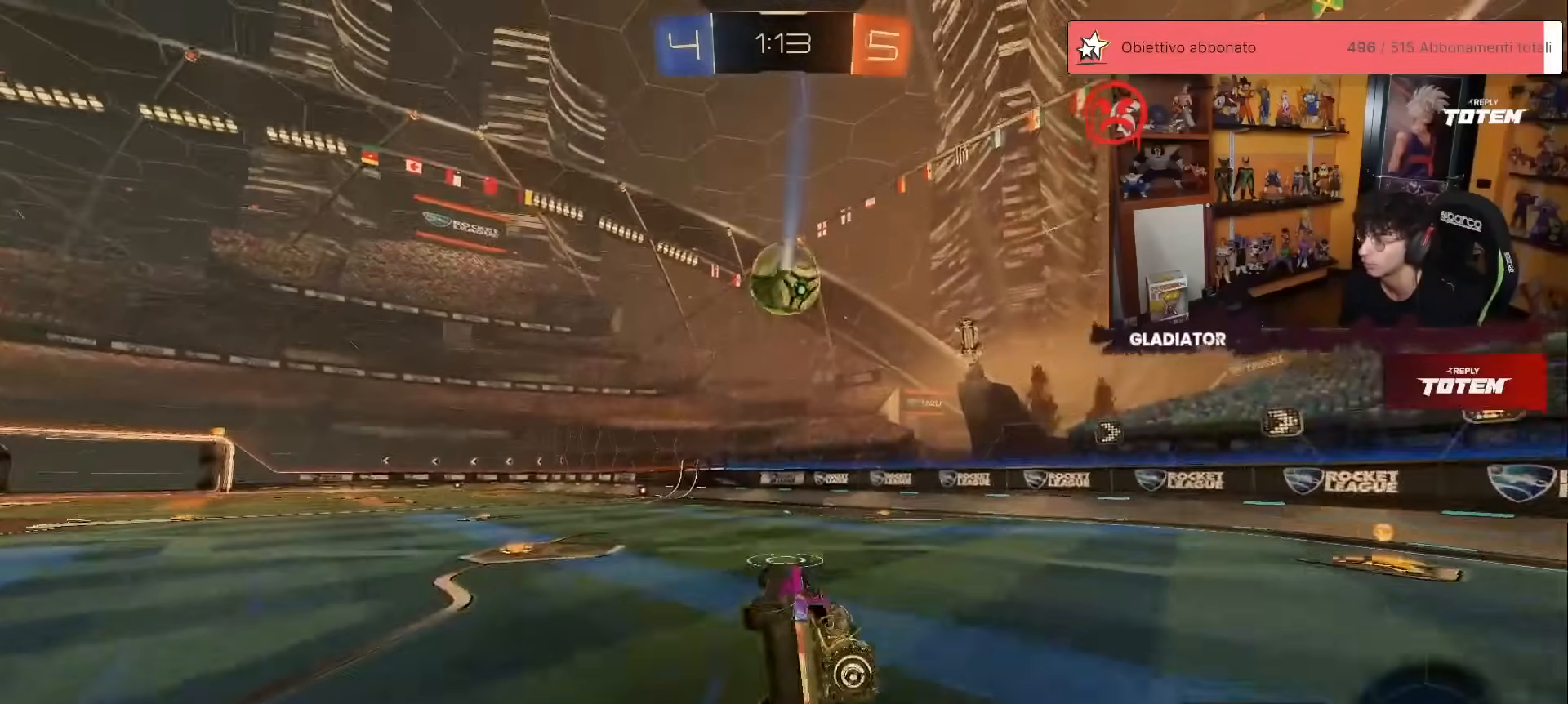
{"buttons": ["R2"], "left_stick": "left", "events": [[117, "L1", "up"], [167, "left_stick", "center"], [467, "left_stick", "left"]]}
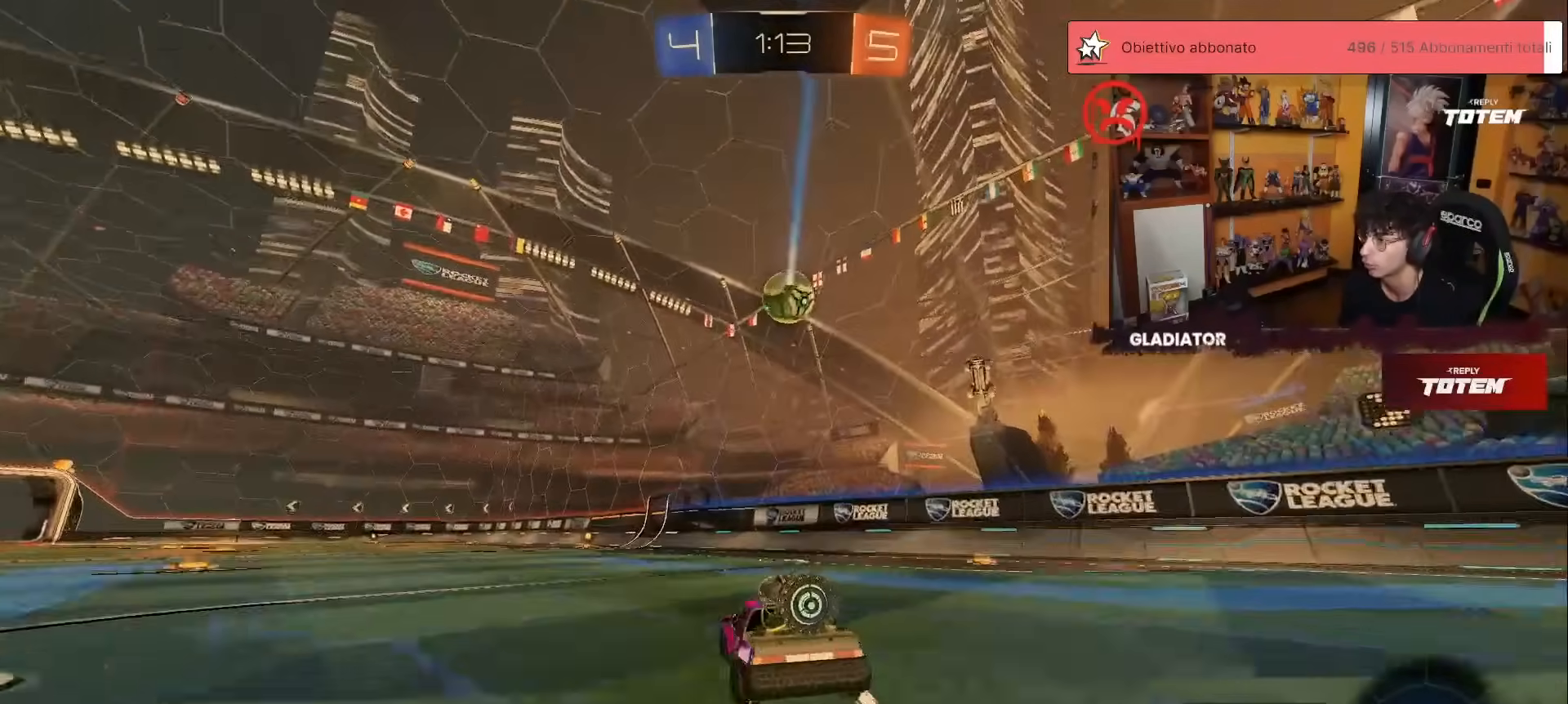
{"buttons": ["R1", "R2"], "left_stick": "center", "events": [[200, "R2", "up"], [200, "left_stick", "center"], [250, "L2", "down"], [333, "L2", "up"], [333, "R2", "down"], [333, "left_stick", "left"], [500, "R1", "down"], [500, "left_stick", "center"]]}
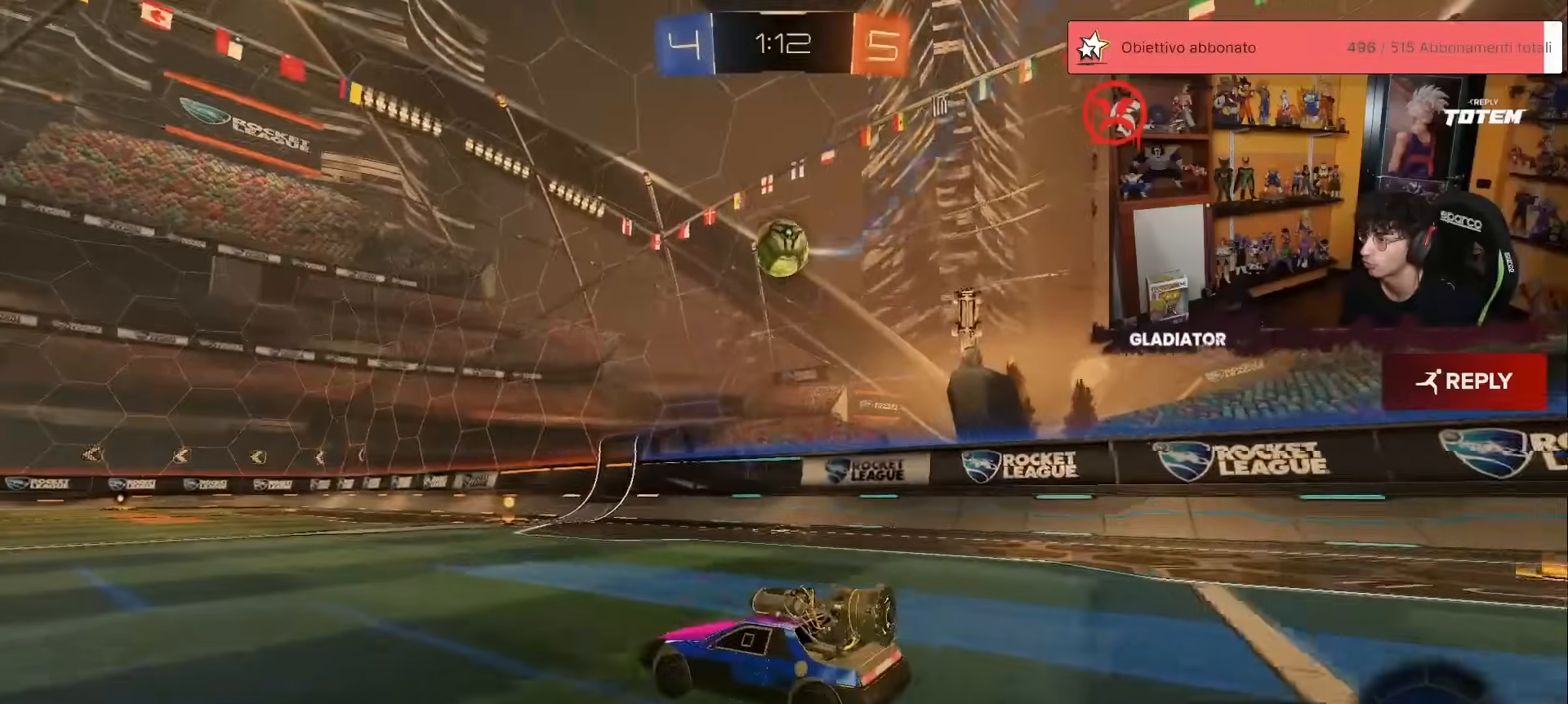
{"buttons": ["A"], "left_stick": "down", "events": [[117, "R1", "up"], [200, "R2", "up"], [350, "left_stick", "down"], [383, "A", "down"]]}
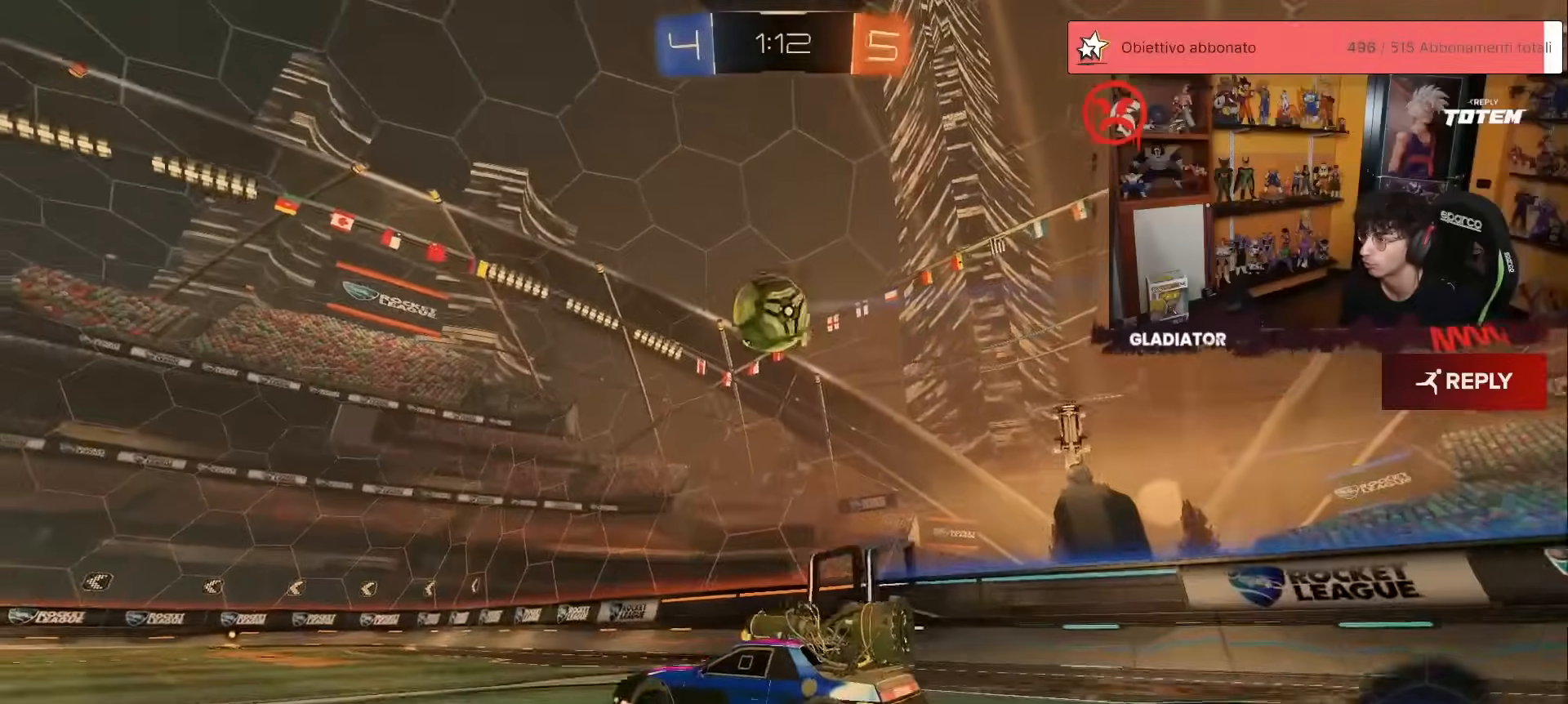
{"buttons": ["R1", "R2"], "left_stick": "center", "events": [[50, "A", "up"], [83, "left_stick", "center"], [167, "left_stick", "up-left"], [250, "left_stick", "center"], [317, "R1", "down"], [317, "left_stick", "down"], [350, "R2", "down"], [467, "left_stick", "center"]]}
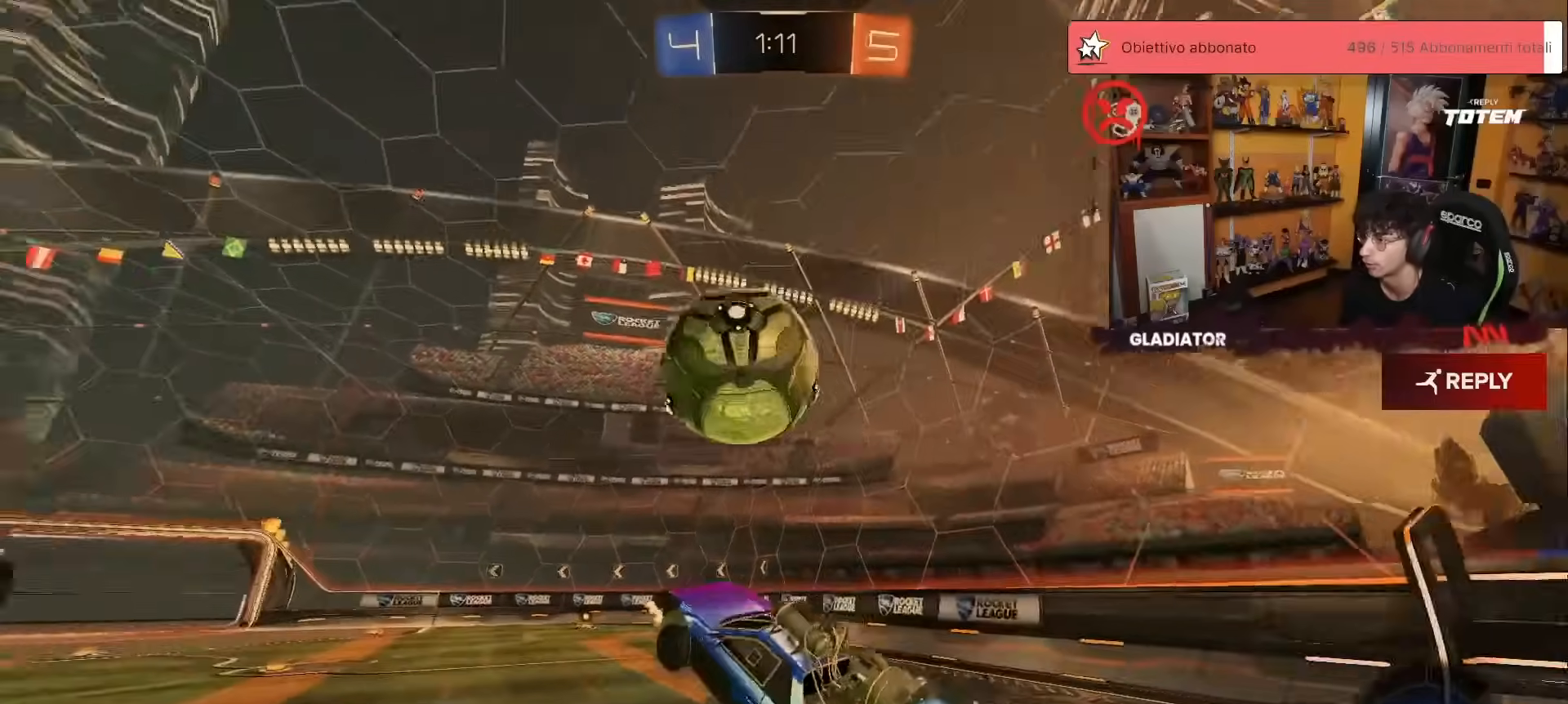
{"buttons": ["X", "R1", "R2"], "left_stick": "down", "events": [[33, "R1", "up"], [100, "left_stick", "up-left"], [133, "R1", "down"], [150, "A", "down"], [233, "A", "up"], [250, "left_stick", "down"], [333, "X", "down"]]}
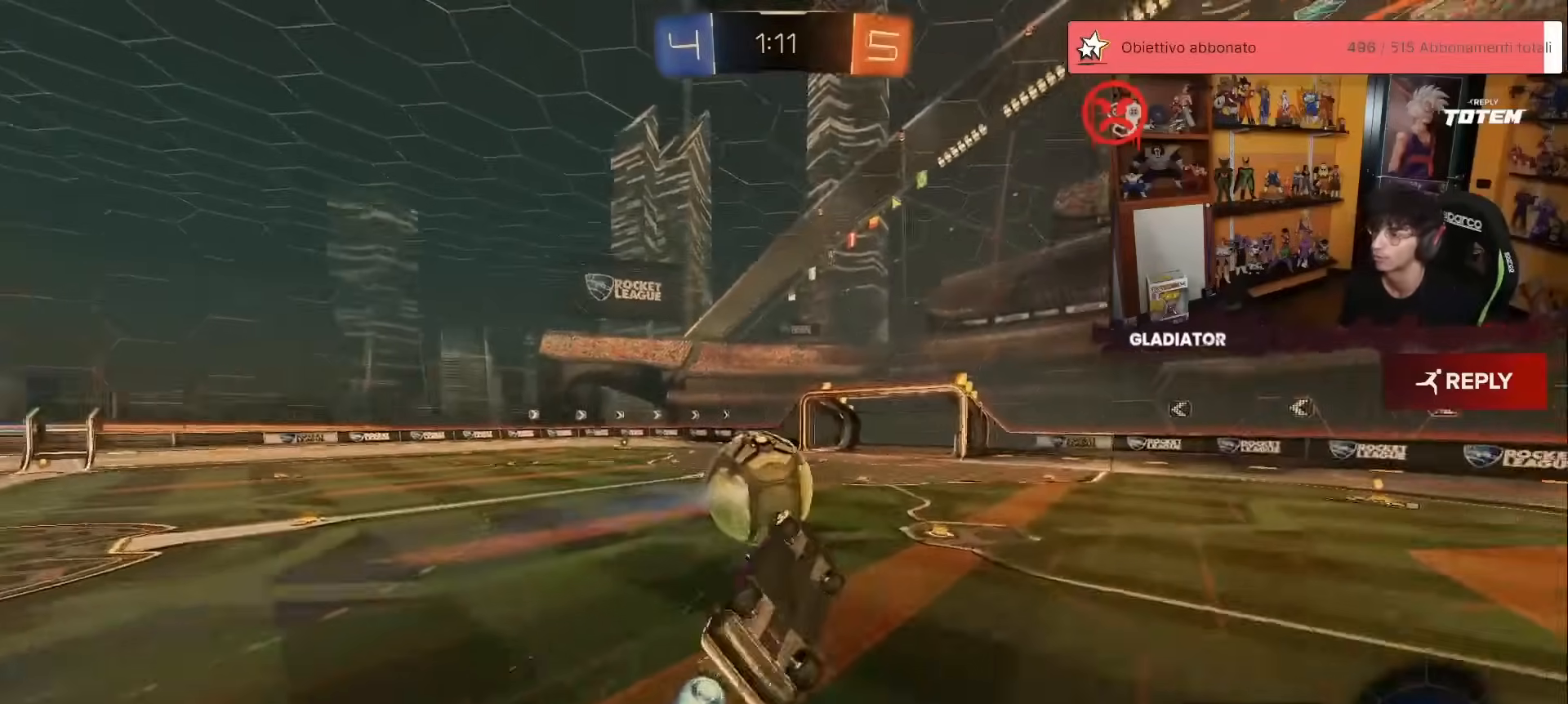
{"buttons": [], "left_stick": "down-right", "events": [[100, "L2", "down"], [100, "left_stick", "down-right"], [117, "R1", "up"], [150, "R2", "up"], [450, "X", "up"], [483, "L2", "up"]]}
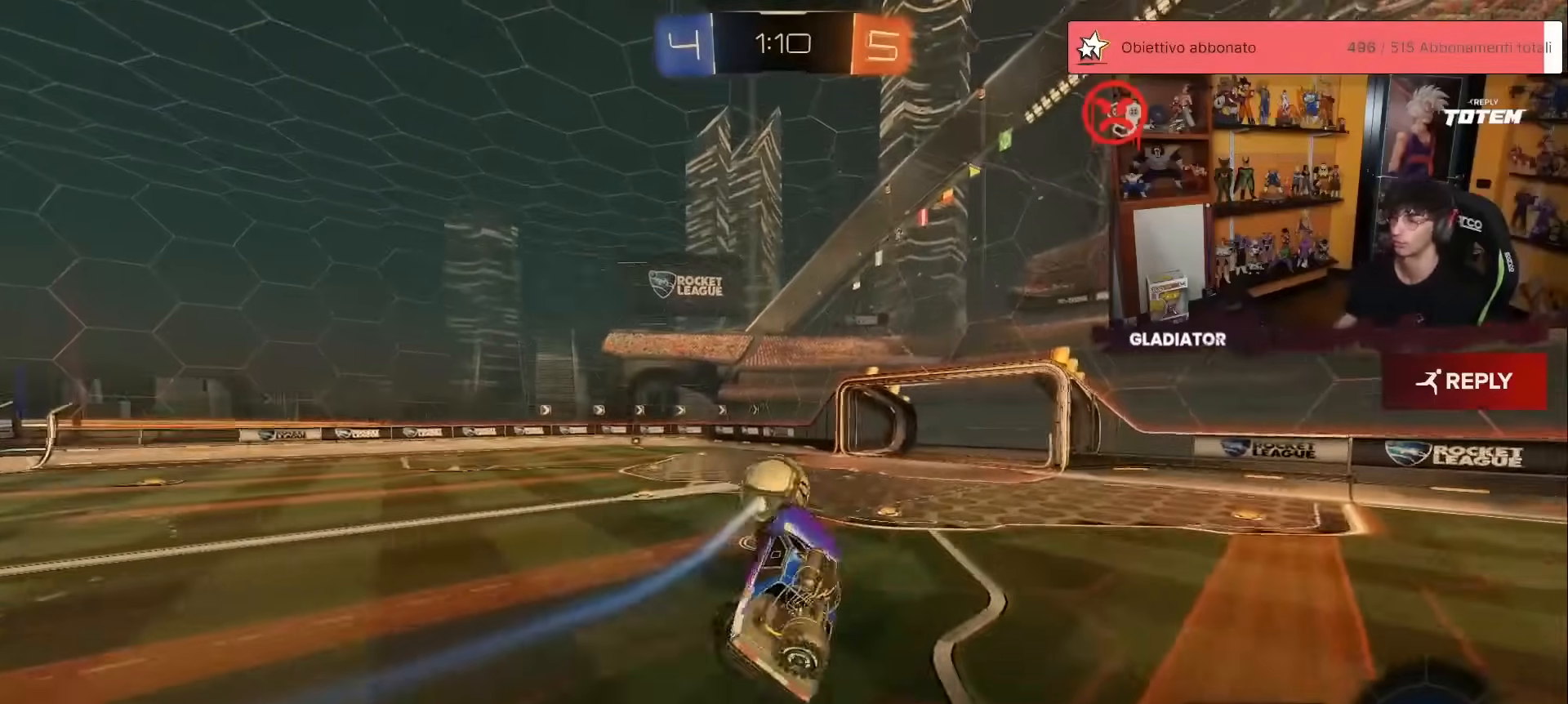
{"buttons": [], "left_stick": "center", "events": [[17, "left_stick", "center"]]}
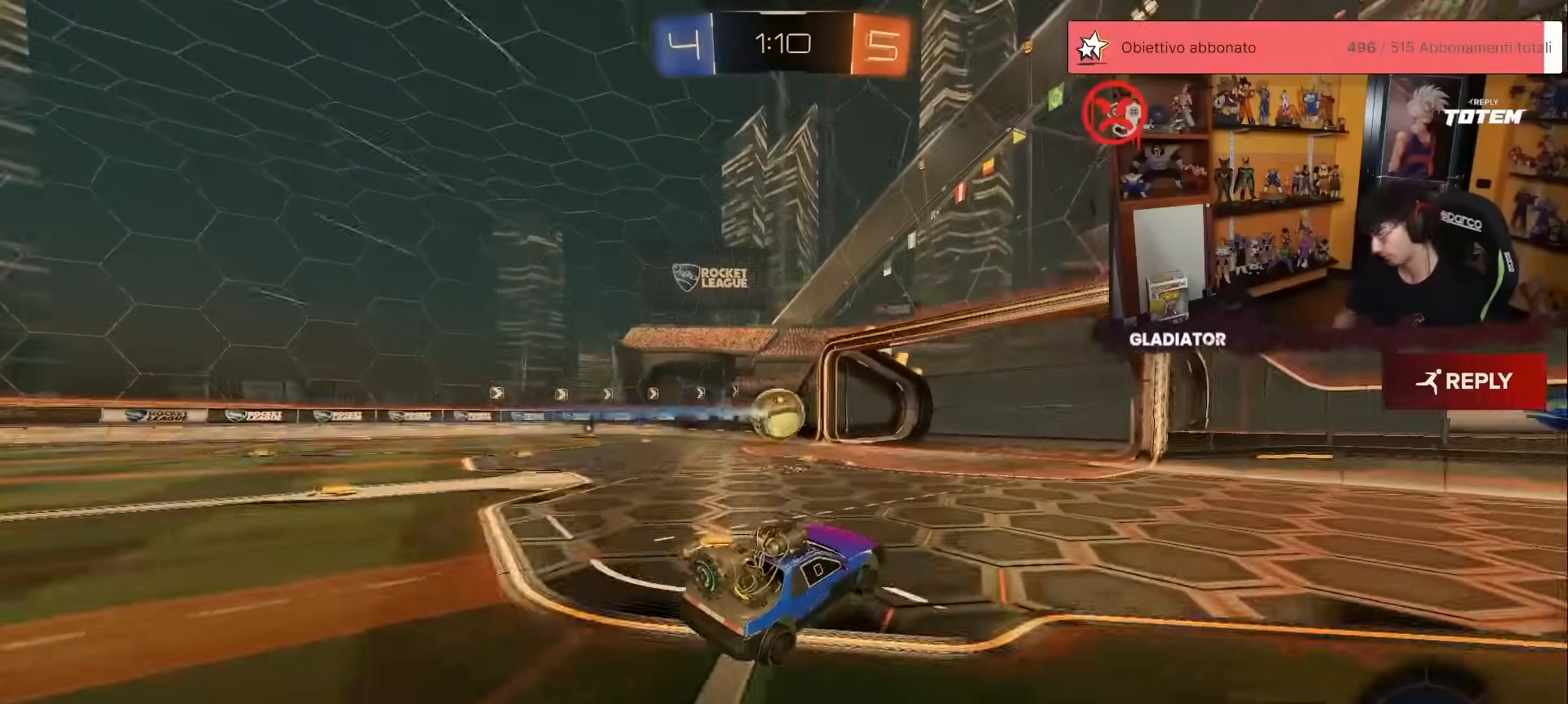
{"buttons": [], "left_stick": "center", "events": []}
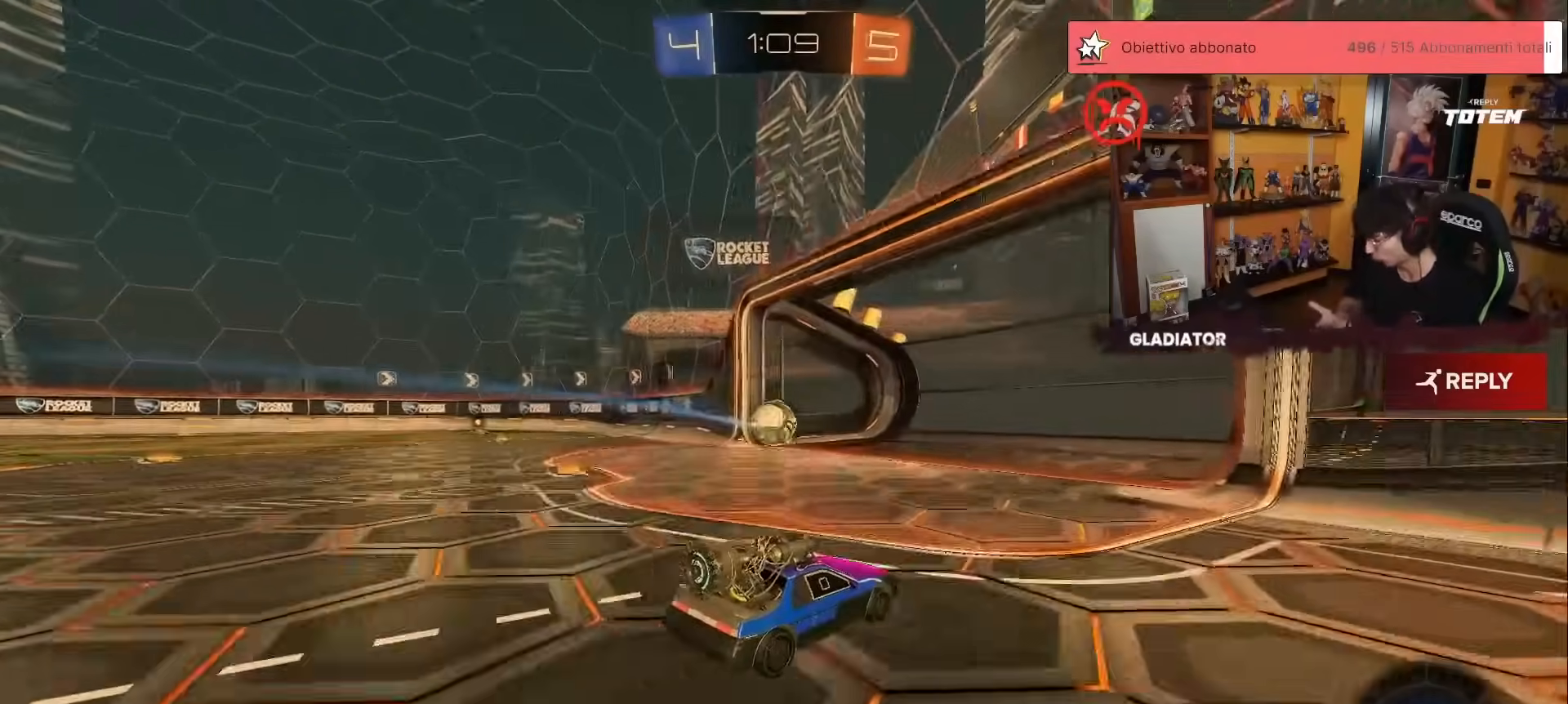
{"buttons": [], "left_stick": "center", "events": []}
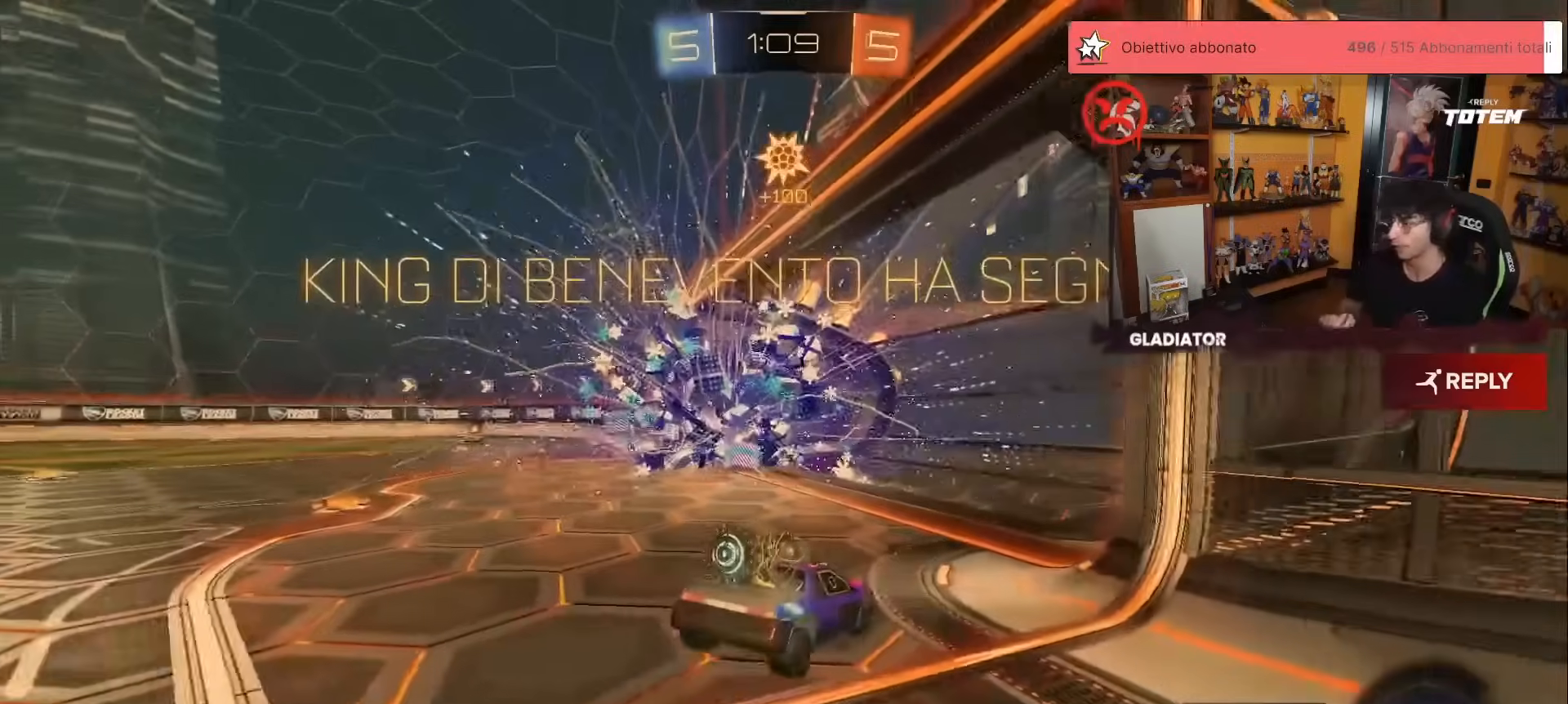
{"buttons": [], "left_stick": "down-left", "events": [[433, "left_stick", "down-left"]]}
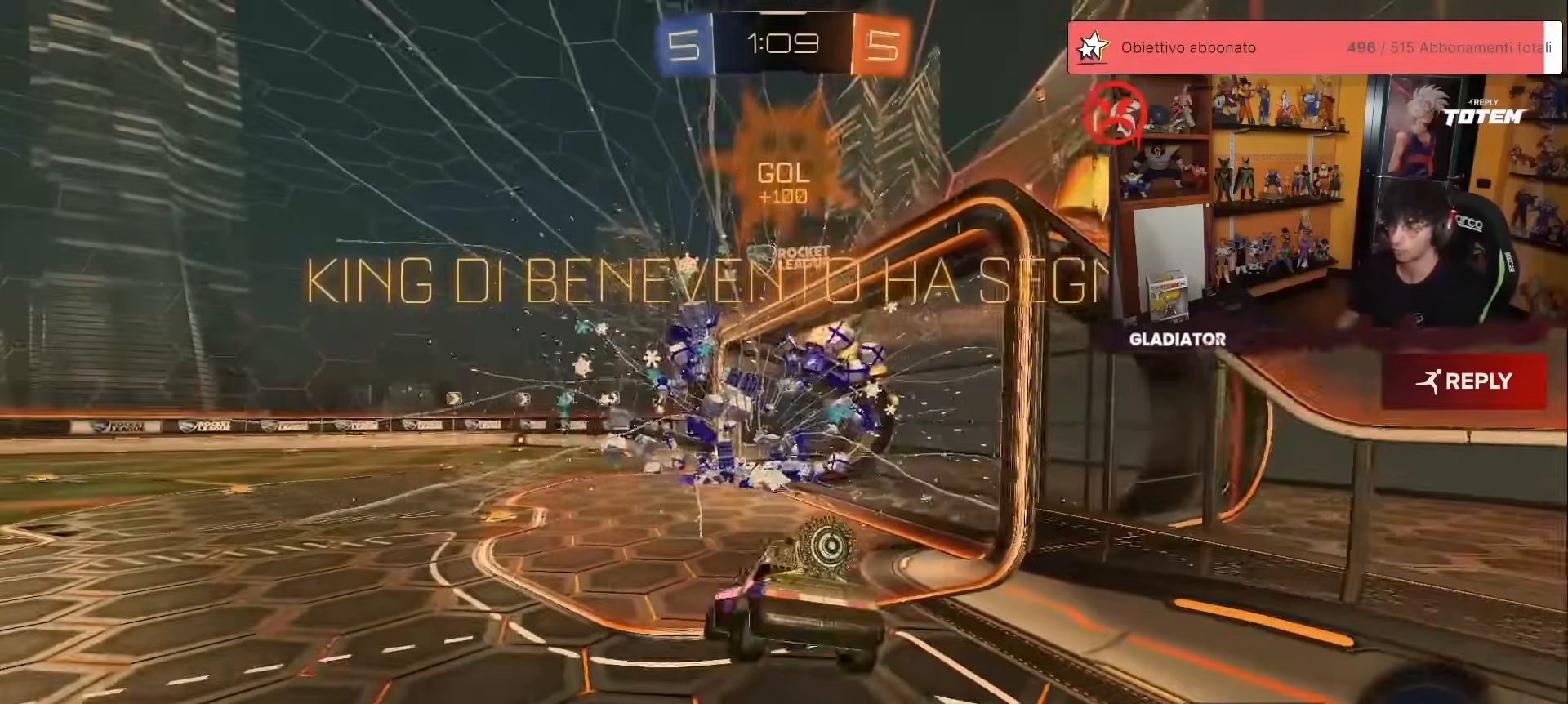
{"buttons": ["L1"], "left_stick": "up", "events": [[33, "A", "down"], [133, "A", "up"], [283, "left_stick", "center"], [400, "left_stick", "up"], [483, "L1", "down"]]}
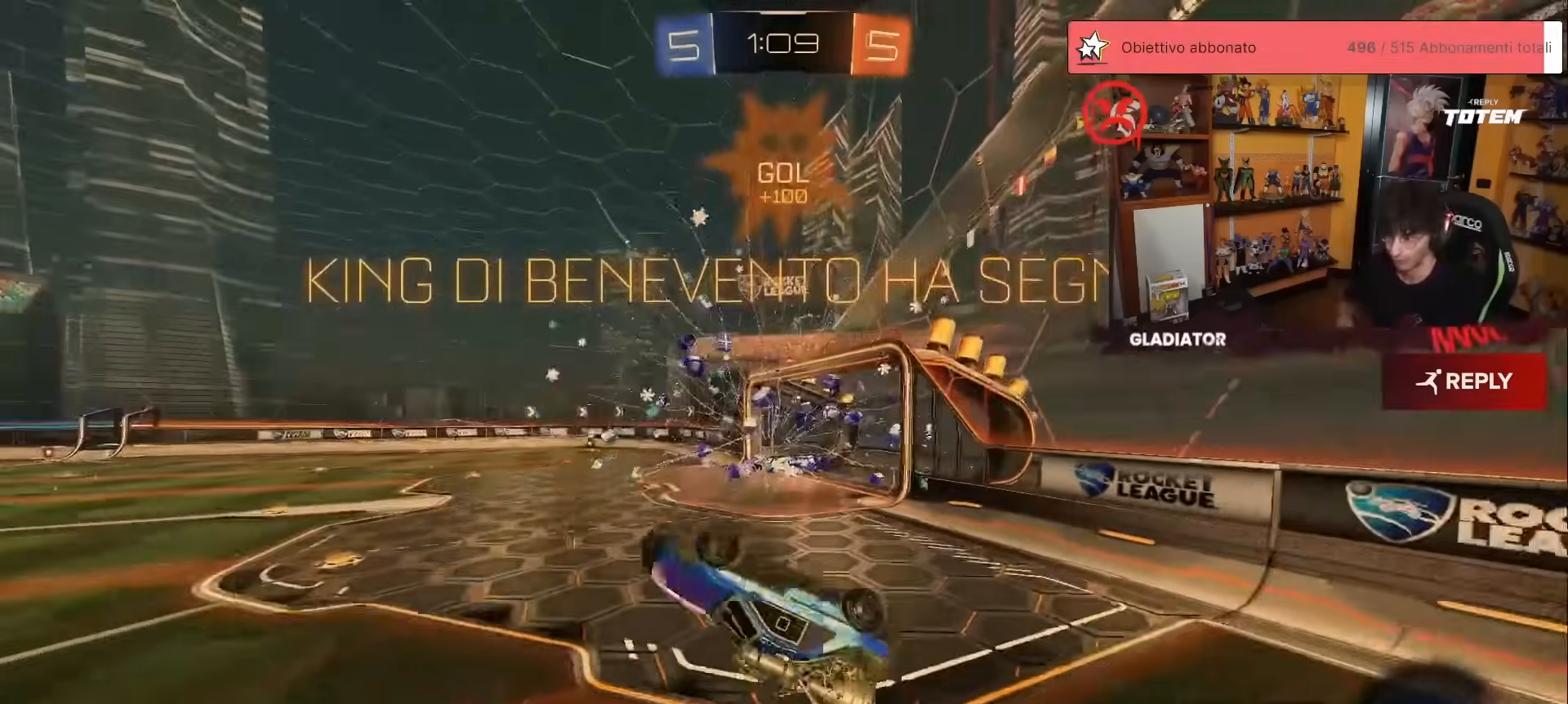
{"buttons": [], "left_stick": "center", "events": [[267, "L1", "up"], [333, "left_stick", "up-right"], [500, "left_stick", "center"]]}
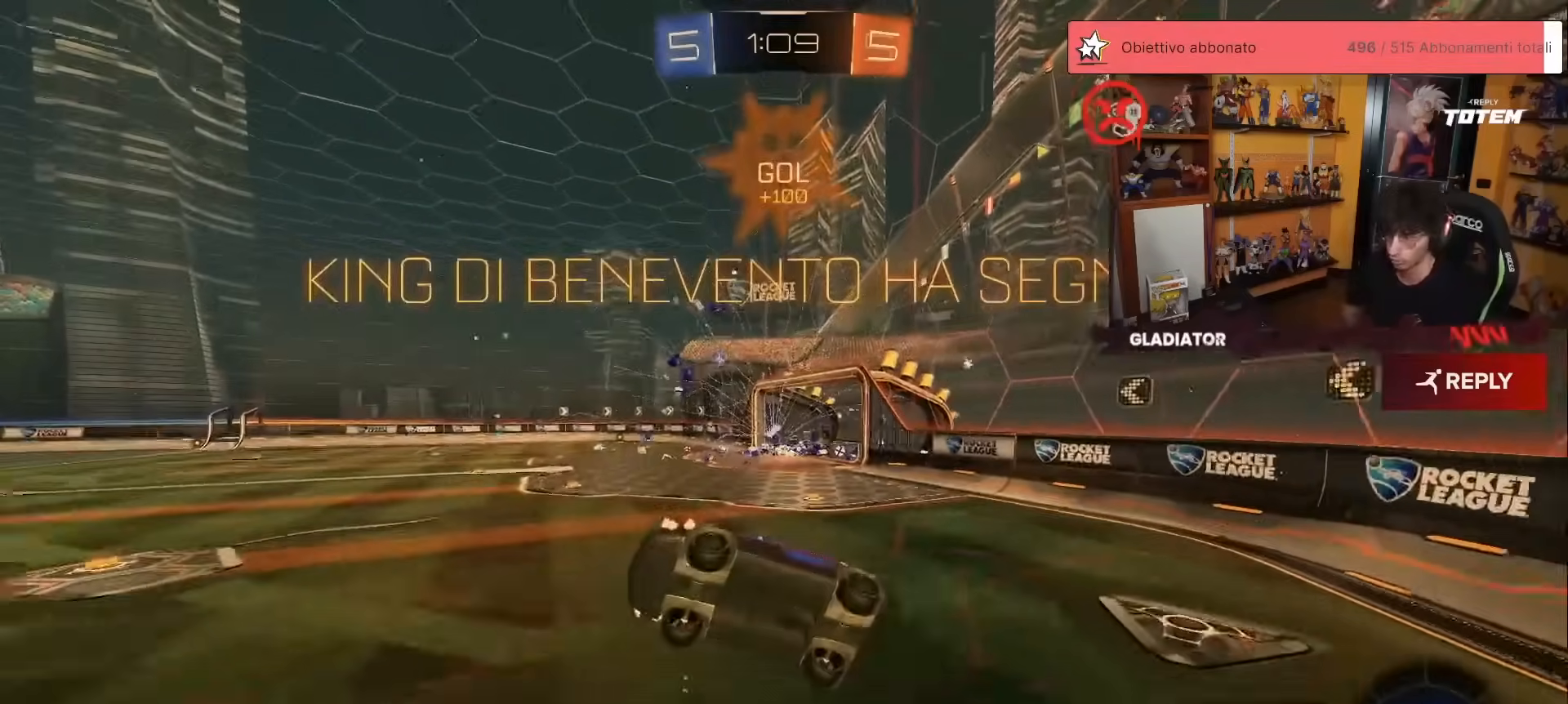
{"buttons": [], "left_stick": "up-right", "events": [[500, "left_stick", "up-right"]]}